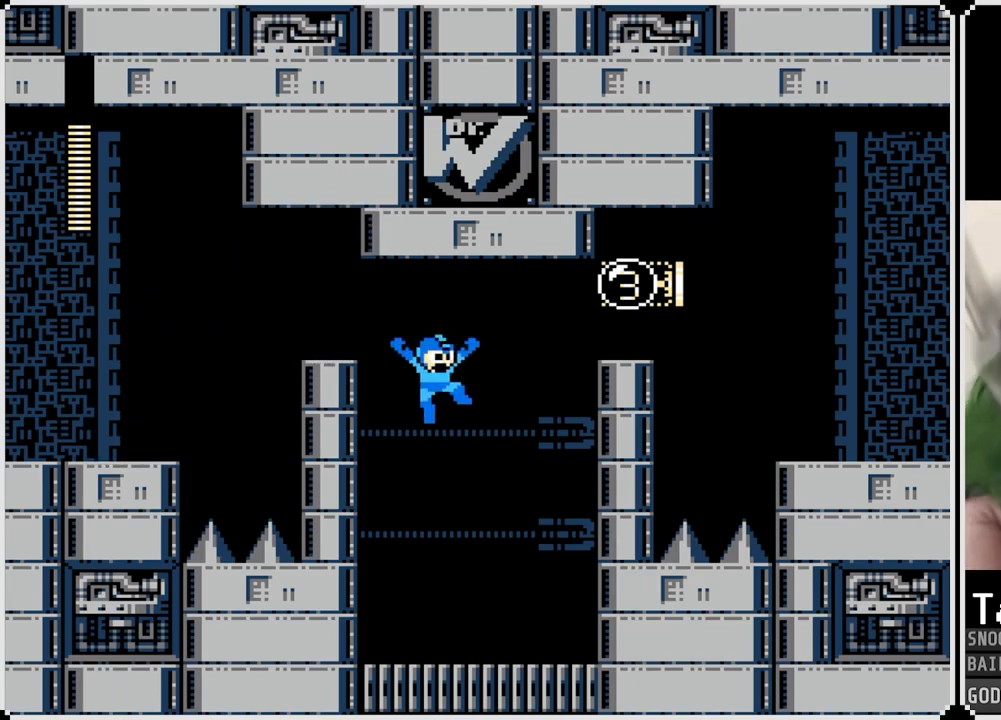
Gameplay with a controller (PlayStation layout); each line is a JSON object with the inputs held at the frame after it. "events" lists button and stick changes between this image and that frame as [ms after this image, input, new state], when the widget could be followed in between.
{"buttons": [], "left_stick": "center", "right_stick": "center", "events": [[150, "DPAD_RIGHT", "up"]]}
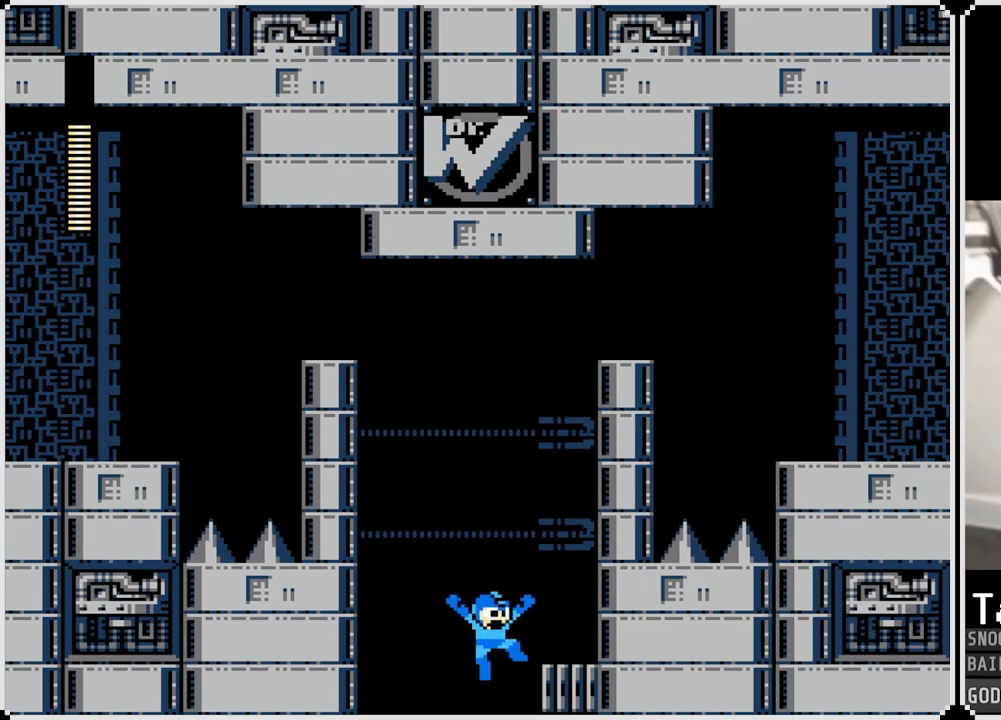
{"buttons": [], "left_stick": "center", "right_stick": "center", "events": []}
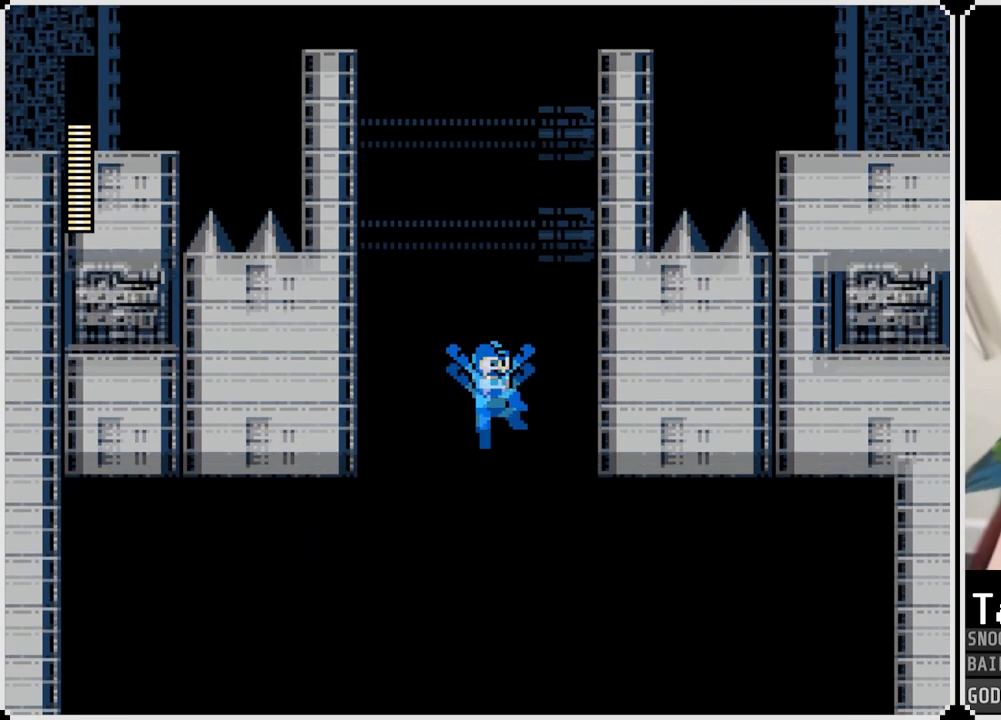
{"buttons": [], "left_stick": "center", "right_stick": "center", "events": []}
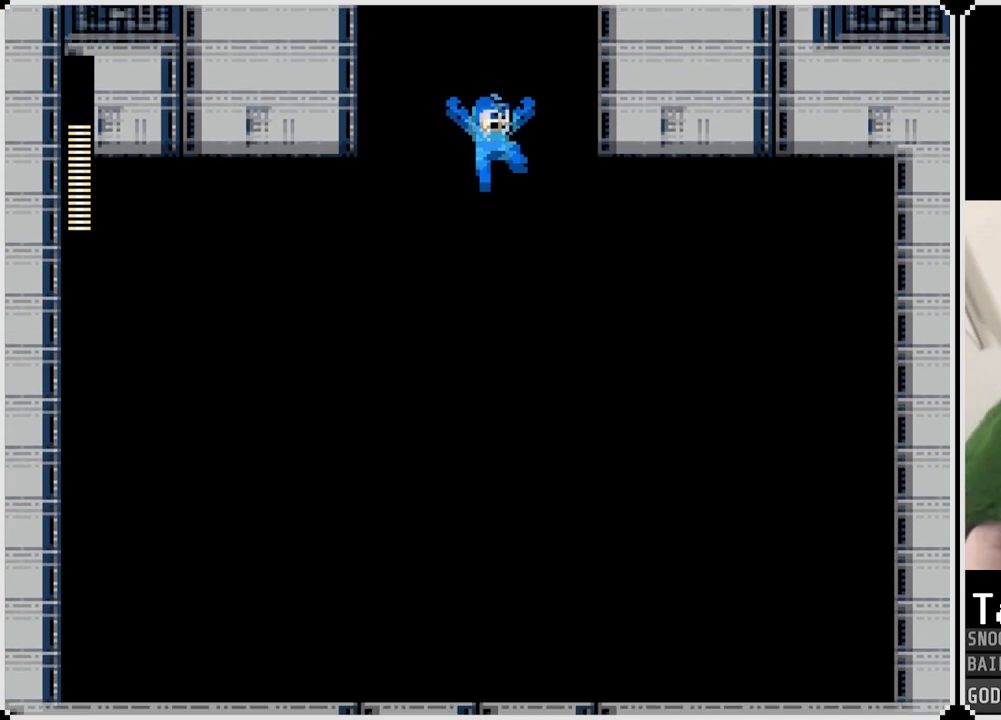
{"buttons": [], "left_stick": "center", "right_stick": "center", "events": []}
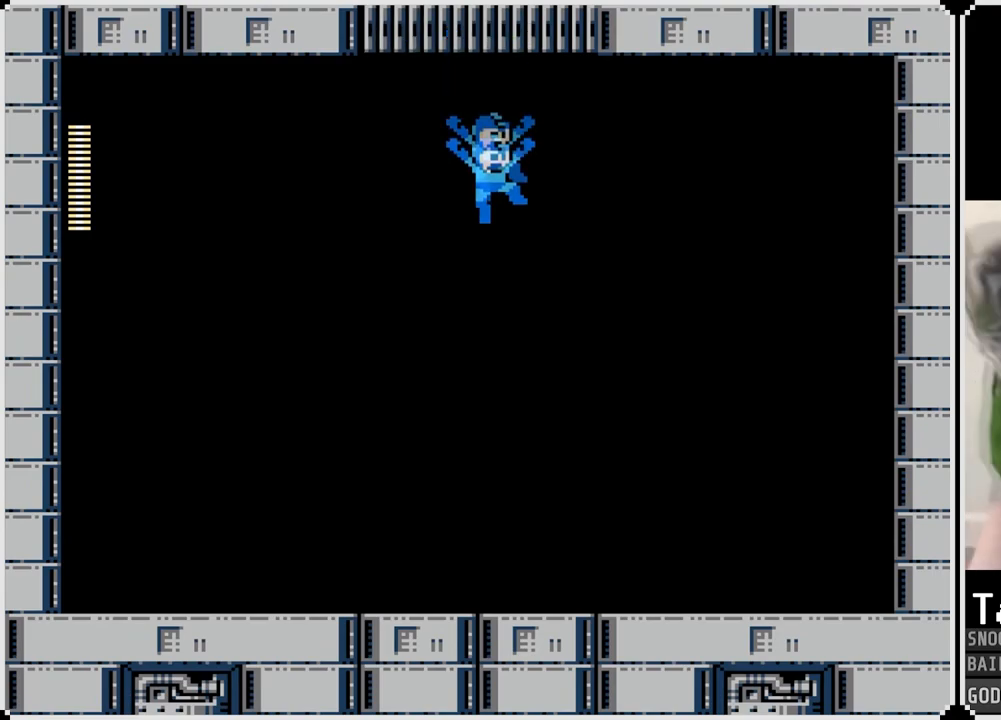
{"buttons": [], "left_stick": "center", "right_stick": "center", "events": []}
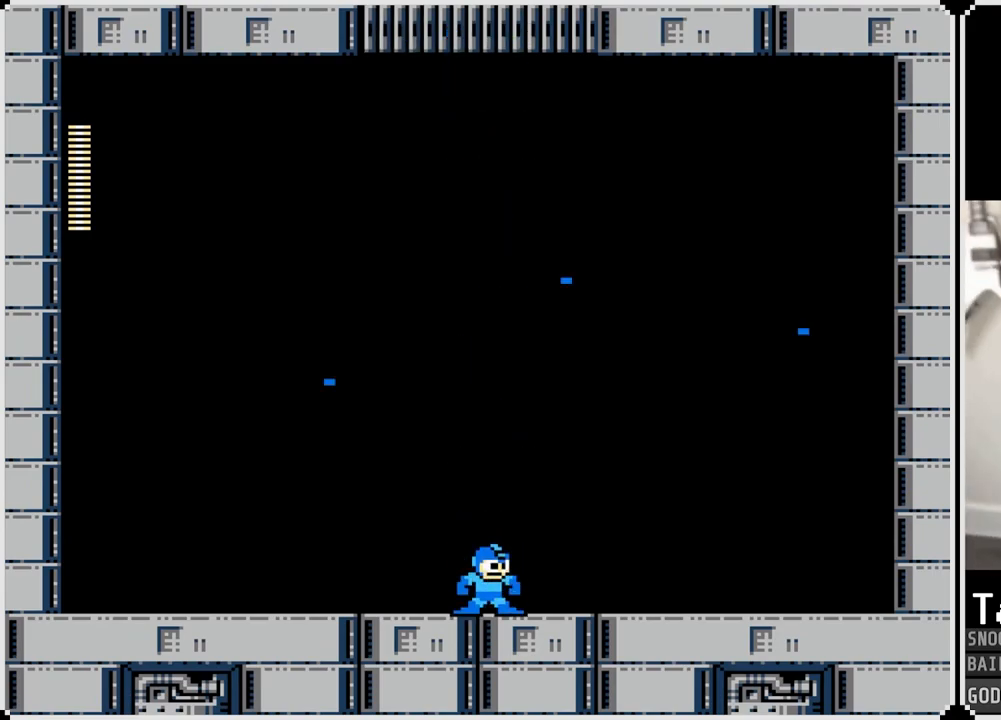
{"buttons": [], "left_stick": "center", "right_stick": "center", "events": []}
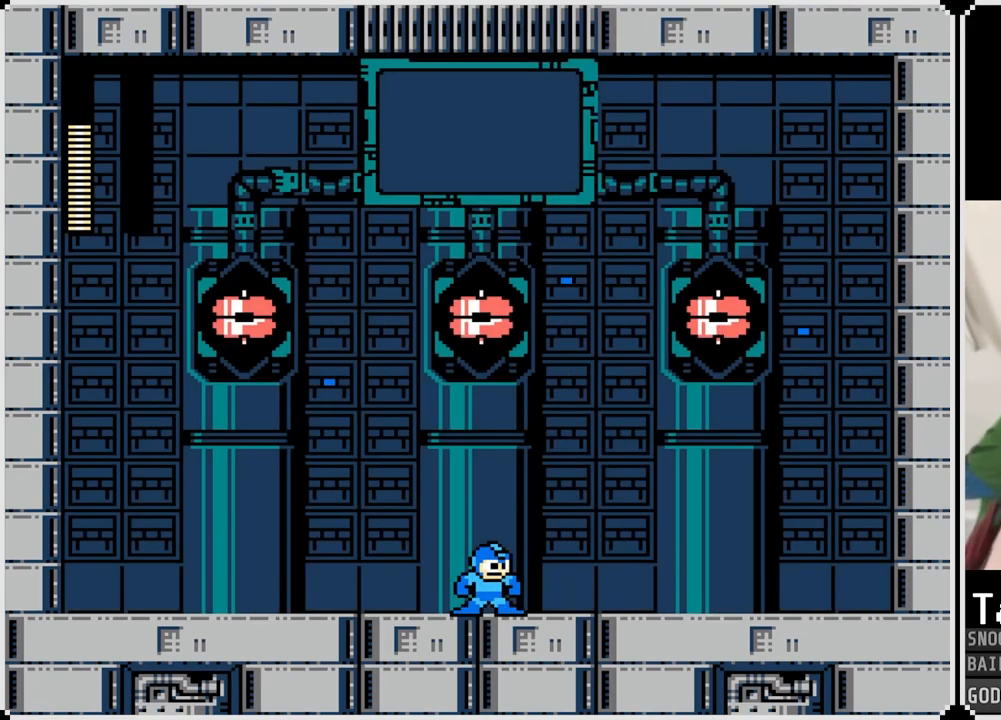
{"buttons": [], "left_stick": "center", "right_stick": "center", "events": []}
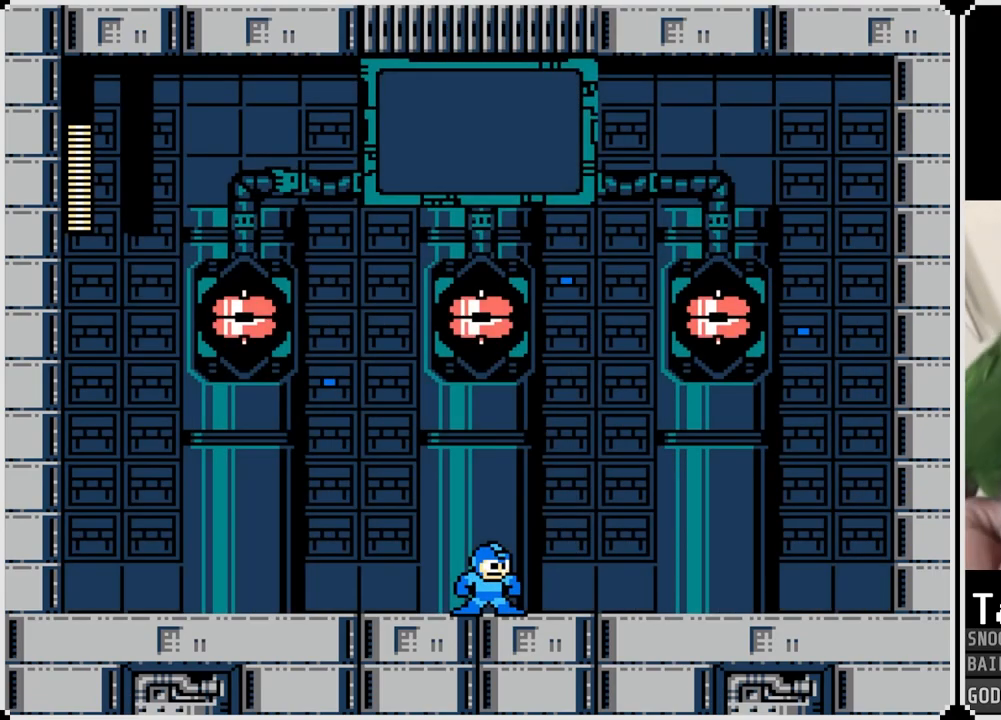
{"buttons": [], "left_stick": "center", "right_stick": "center", "events": []}
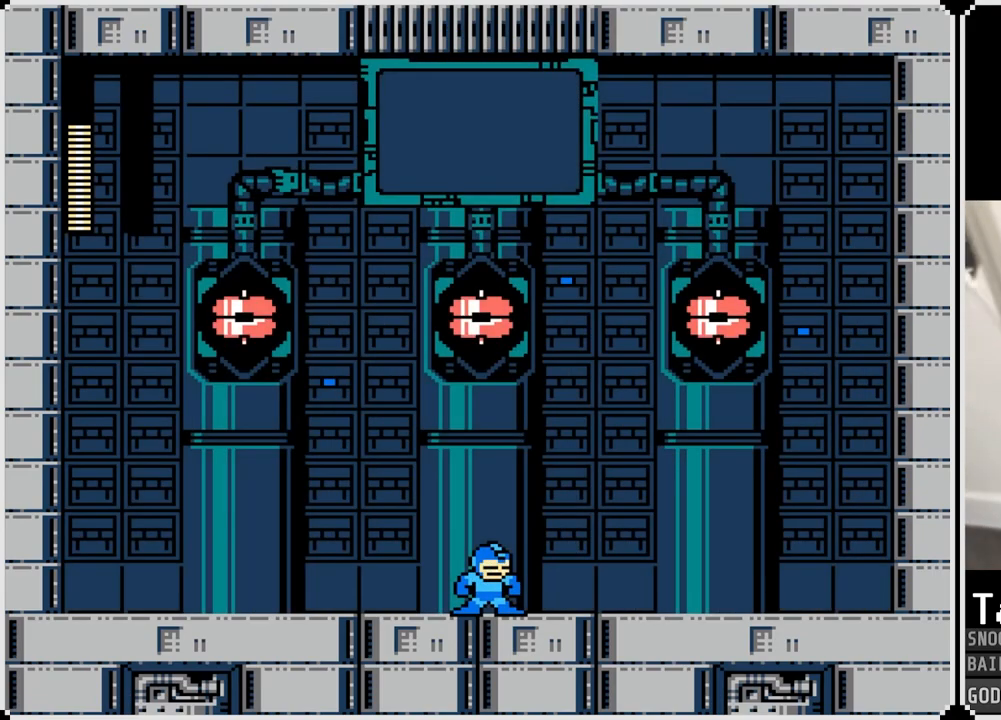
{"buttons": [], "left_stick": "center", "right_stick": "center", "events": []}
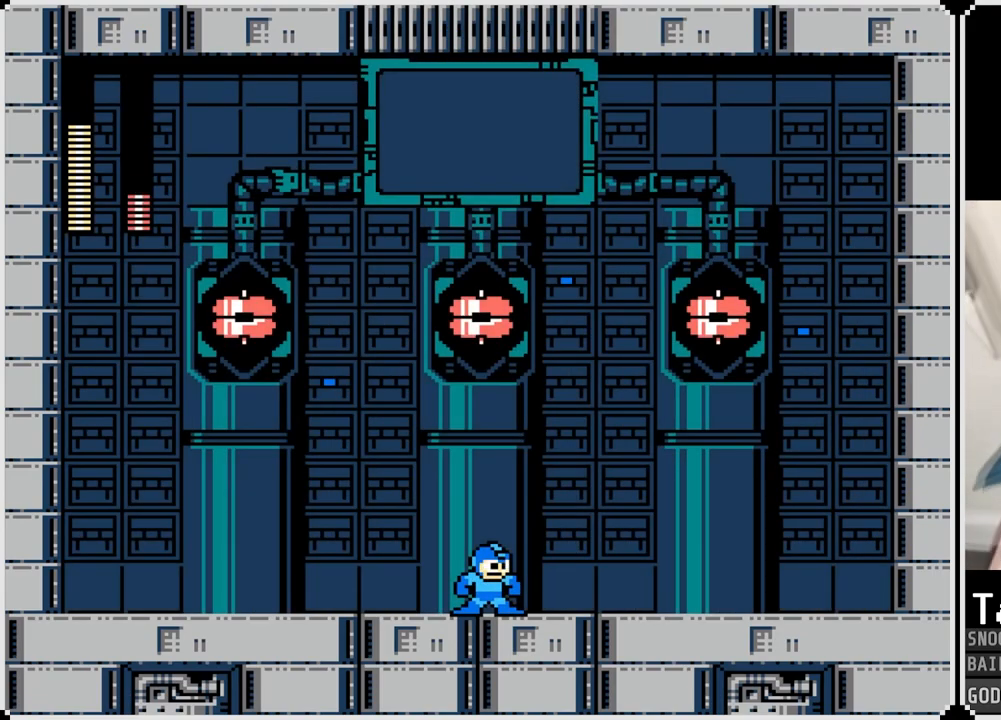
{"buttons": [], "left_stick": "center", "right_stick": "center", "events": []}
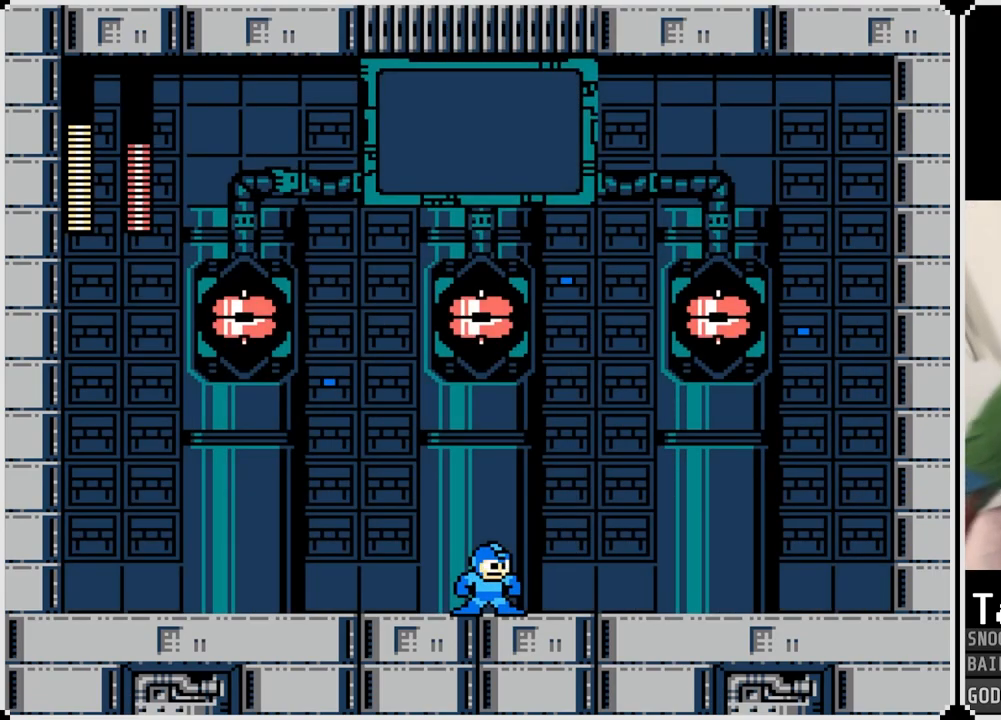
{"buttons": ["DPAD_LEFT"], "left_stick": "center", "right_stick": "center", "events": [[267, "DPAD_LEFT", "down"]]}
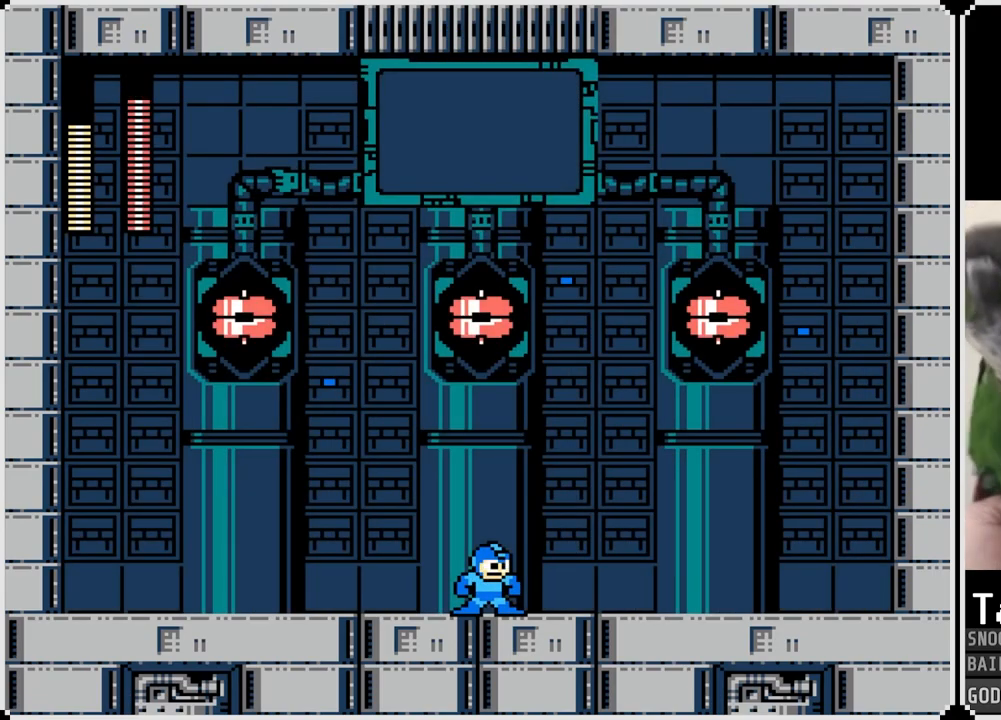
{"buttons": ["DPAD_LEFT"], "left_stick": "center", "right_stick": "center", "events": []}
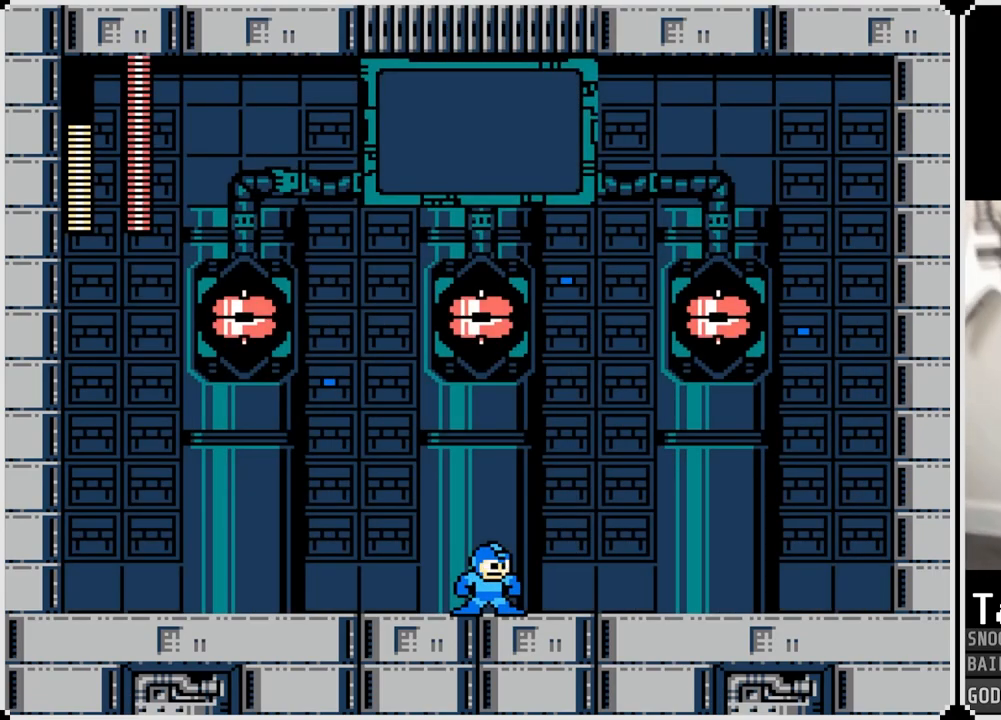
{"buttons": ["DPAD_LEFT"], "left_stick": "center", "right_stick": "center", "events": []}
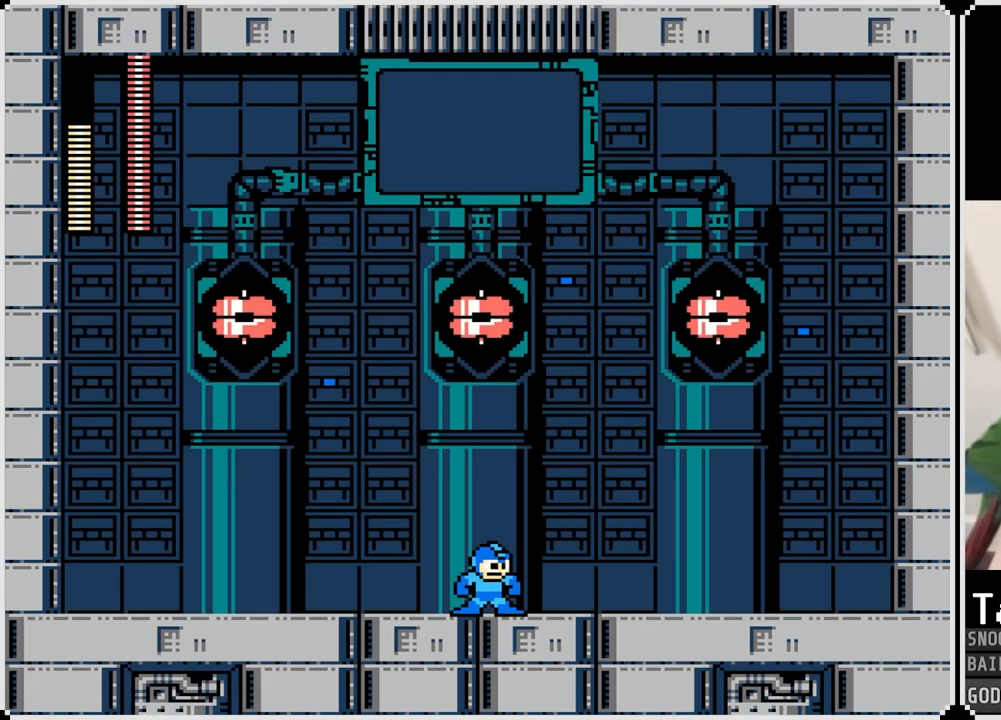
{"buttons": ["DPAD_LEFT"], "left_stick": "center", "right_stick": "center", "events": []}
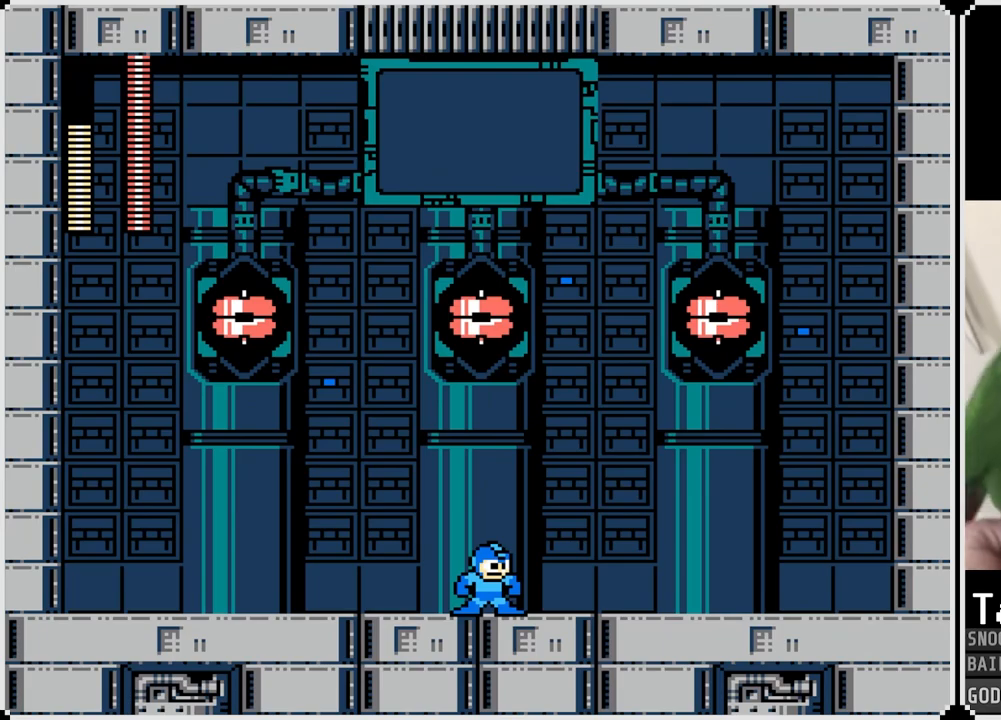
{"buttons": [], "left_stick": "center", "right_stick": "center", "events": [[434, "DPAD_LEFT", "up"]]}
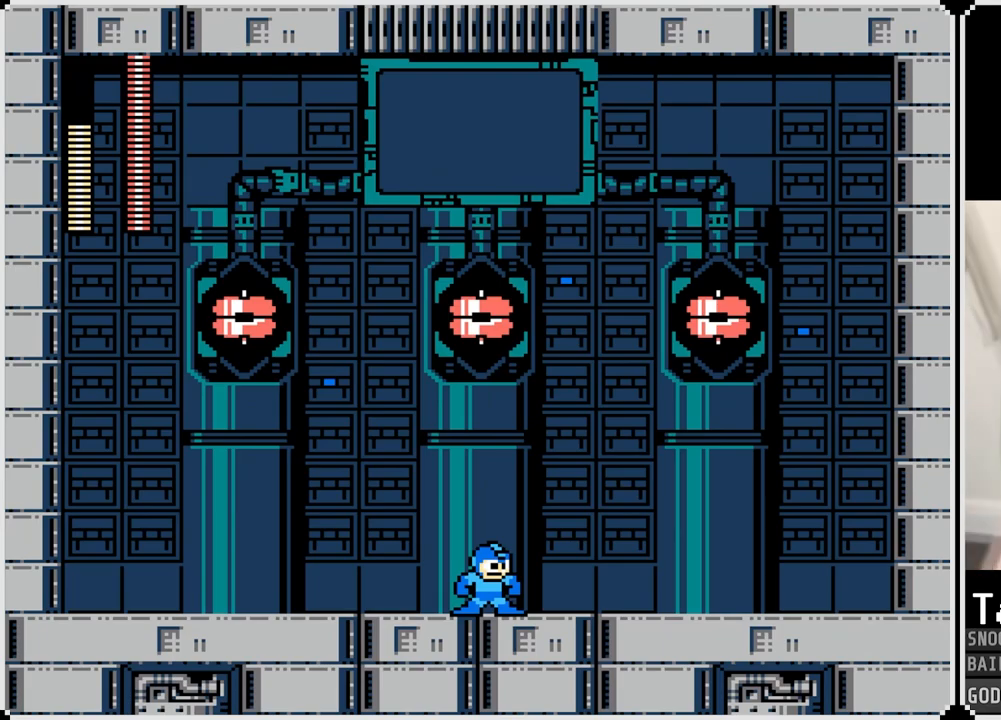
{"buttons": [], "left_stick": "center", "right_stick": "center", "events": []}
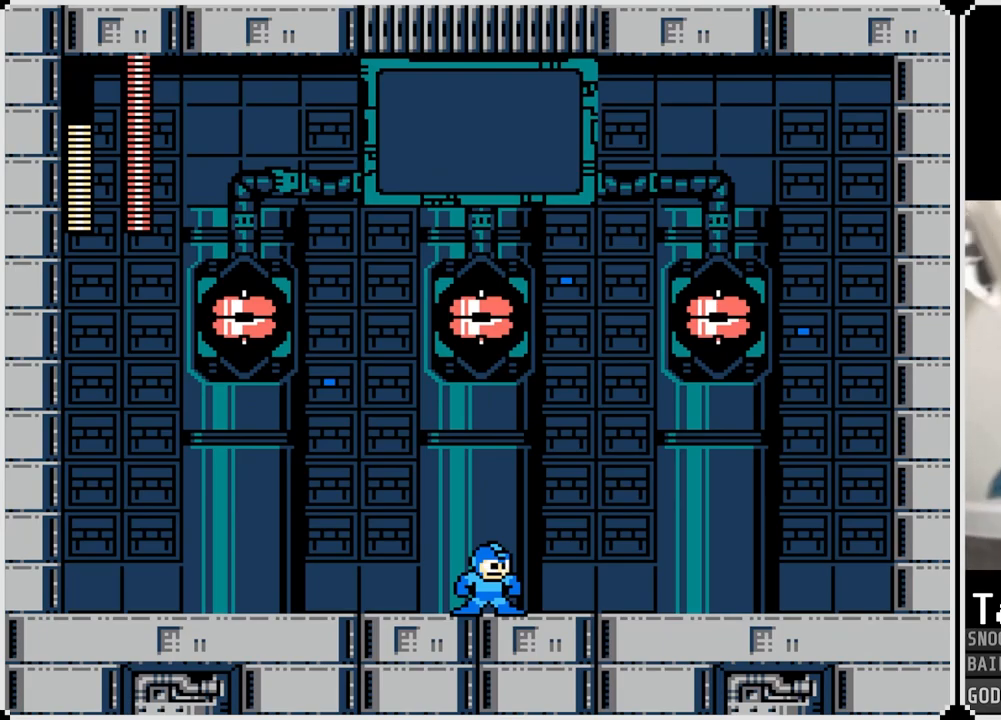
{"buttons": [], "left_stick": "center", "right_stick": "center", "events": []}
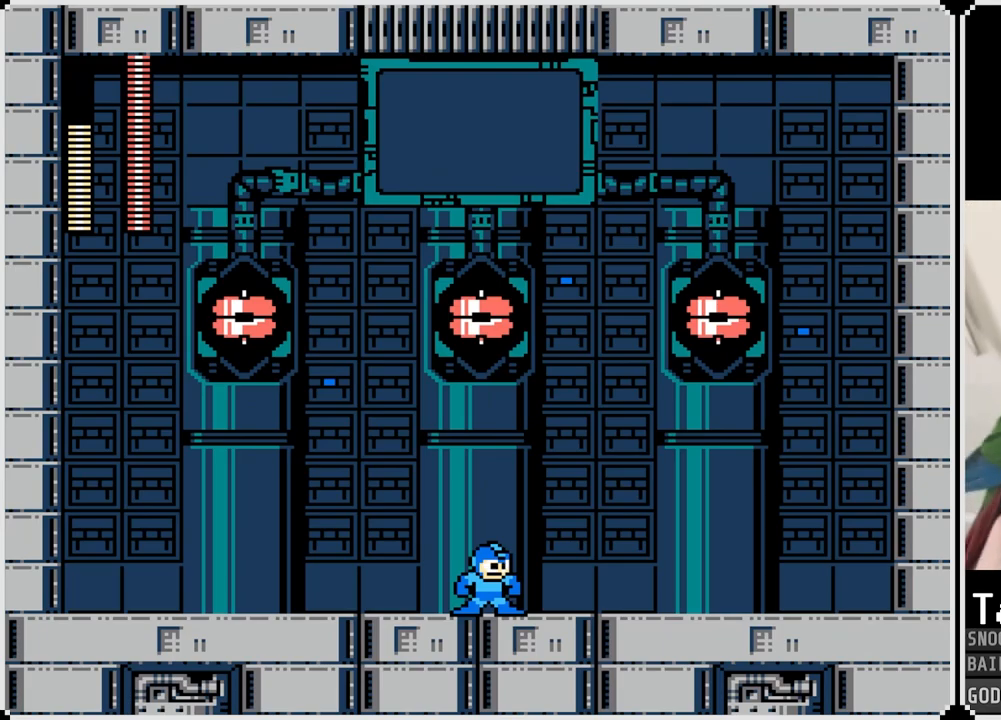
{"buttons": ["DPAD_LEFT"], "left_stick": "center", "right_stick": "center", "events": [[334, "DPAD_LEFT", "down"]]}
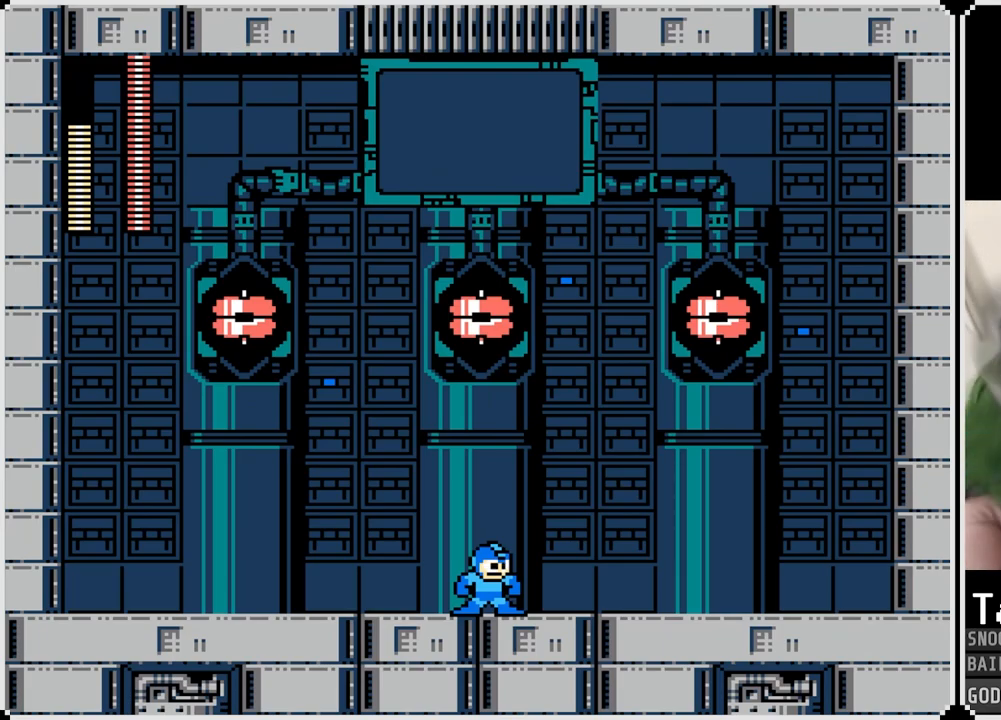
{"buttons": ["DPAD_LEFT"], "left_stick": "center", "right_stick": "center", "events": [[217, "SQUARE", "down"], [384, "SQUARE", "up"]]}
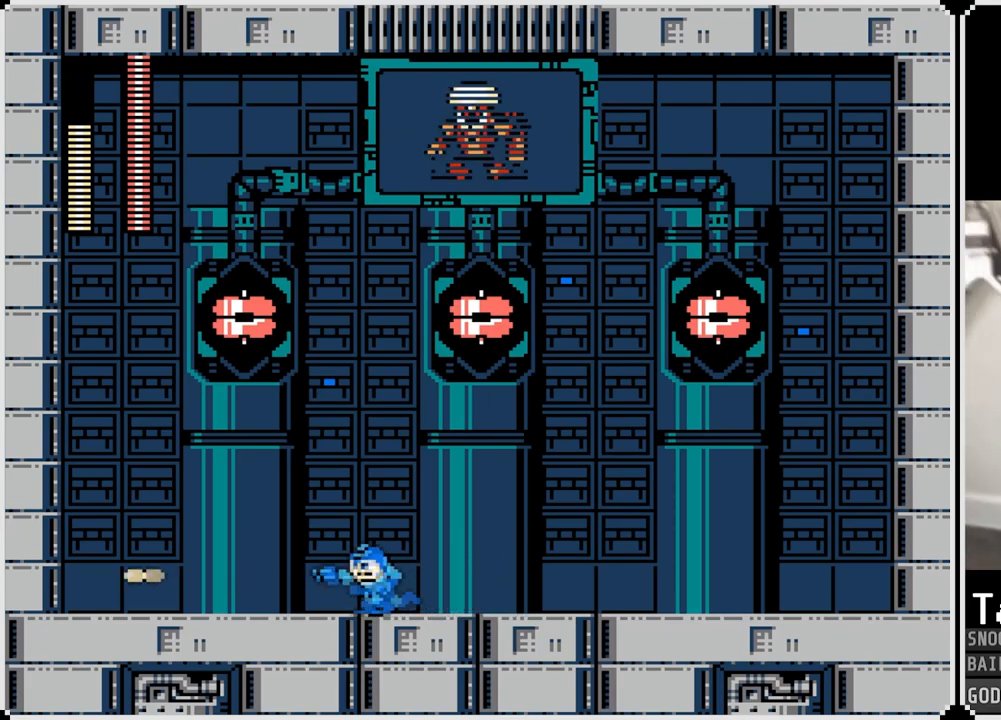
{"buttons": ["DPAD_RIGHT"], "left_stick": "center", "right_stick": "center", "events": [[301, "DPAD_LEFT", "up"], [334, "DPAD_RIGHT", "down"]]}
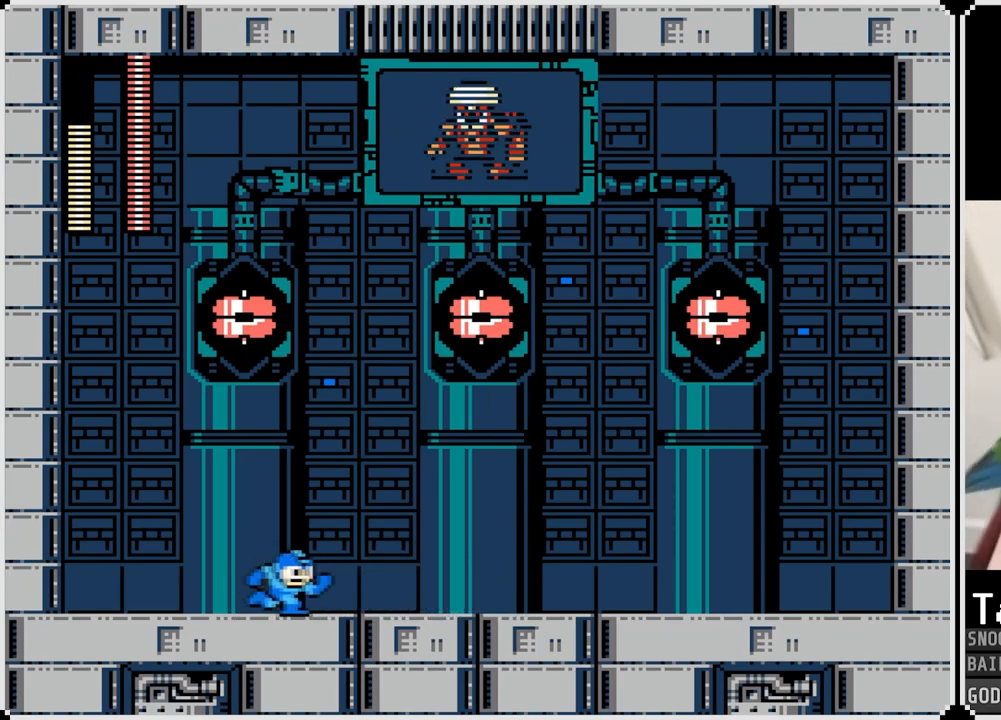
{"buttons": ["DPAD_LEFT"], "left_stick": "center", "right_stick": "center", "events": [[300, "DPAD_RIGHT", "up"], [333, "DPAD_LEFT", "down"]]}
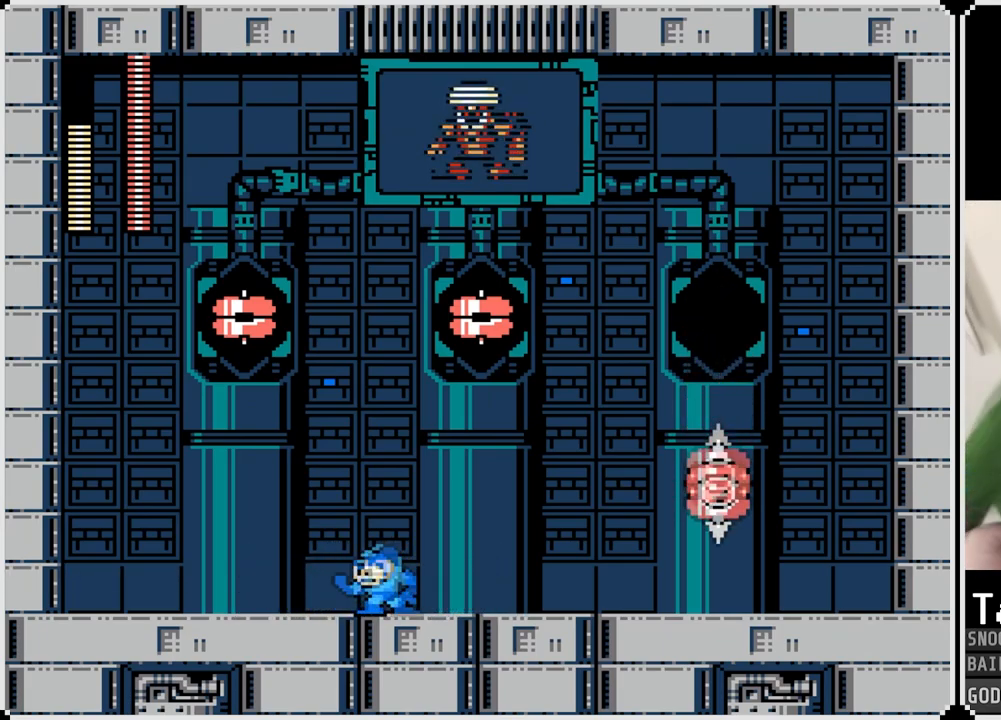
{"buttons": [], "left_stick": "center", "right_stick": "center", "events": [[117, "DPAD_LEFT", "up"], [117, "DPAD_RIGHT", "down"], [150, "SQUARE", "down"], [217, "SQUARE", "up"], [234, "DPAD_RIGHT", "up"], [301, "SQUARE", "down"], [367, "SQUARE", "up"], [434, "SQUARE", "down"], [484, "SQUARE", "up"]]}
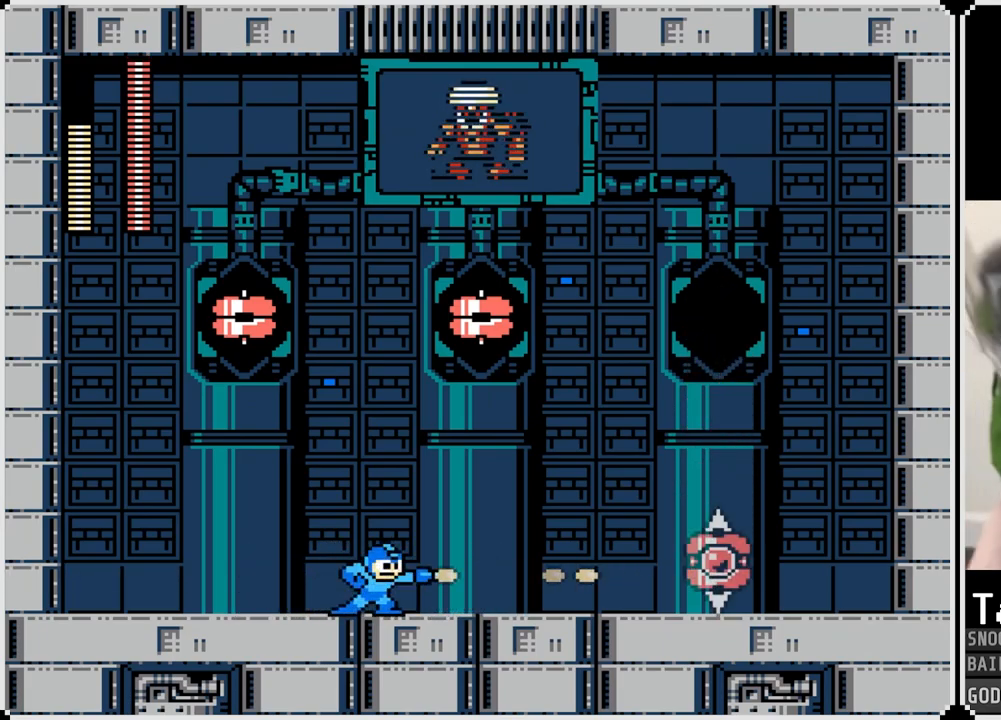
{"buttons": ["CROSS", "SQUARE"], "left_stick": "center", "right_stick": "center", "events": [[33, "SQUARE", "down"], [117, "SQUARE", "up"], [267, "SQUARE", "down"], [367, "CROSS", "down"]]}
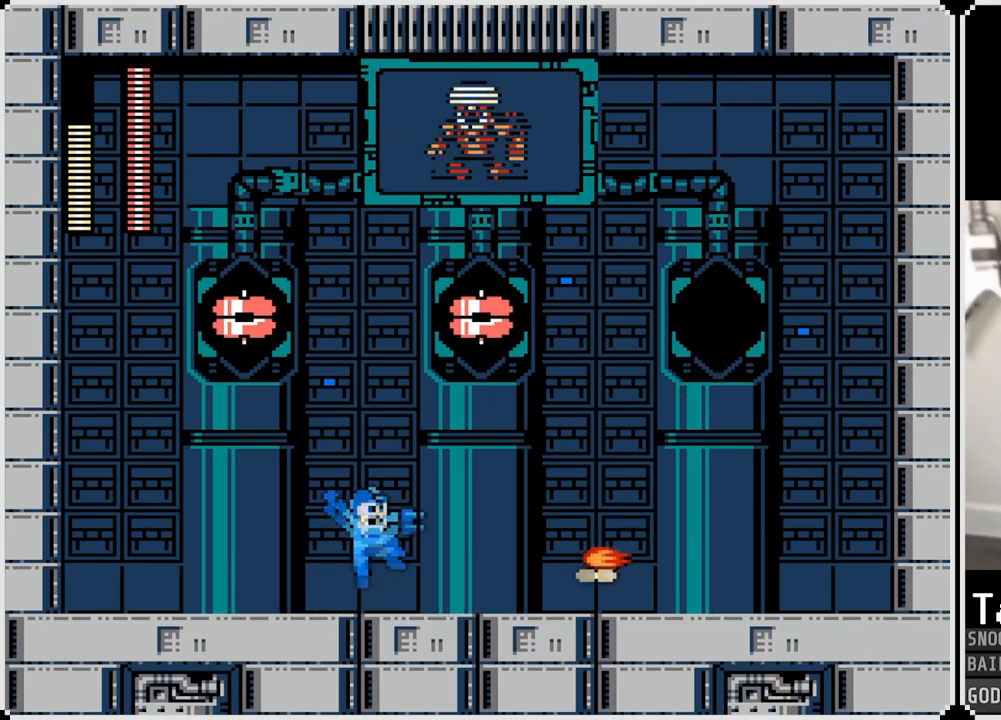
{"buttons": ["DPAD_LEFT"], "left_stick": "center", "right_stick": "center", "events": [[84, "CROSS", "up"], [100, "DPAD_LEFT", "down"], [100, "SQUARE", "up"]]}
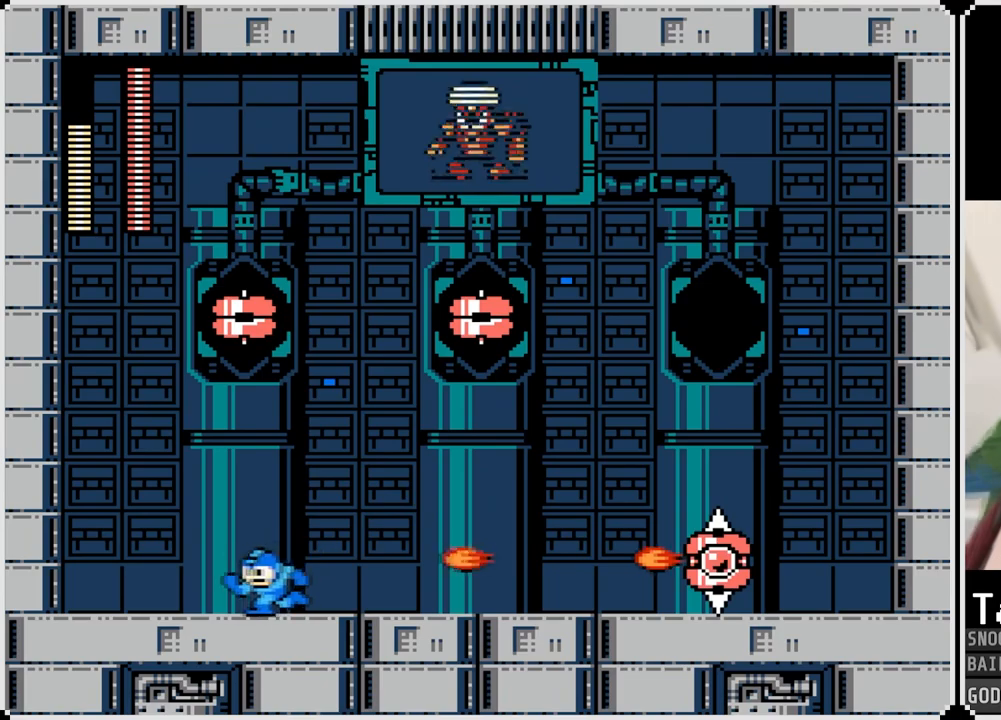
{"buttons": ["DPAD_RIGHT"], "left_stick": "center", "right_stick": "center", "events": [[17, "DPAD_LEFT", "up"], [17, "DPAD_RIGHT", "down"], [33, "SQUARE", "down"], [100, "DPAD_RIGHT", "up"], [117, "SQUARE", "up"], [183, "SQUARE", "down"], [233, "CROSS", "down"], [233, "DPAD_RIGHT", "down"], [434, "CROSS", "up"], [434, "SQUARE", "up"]]}
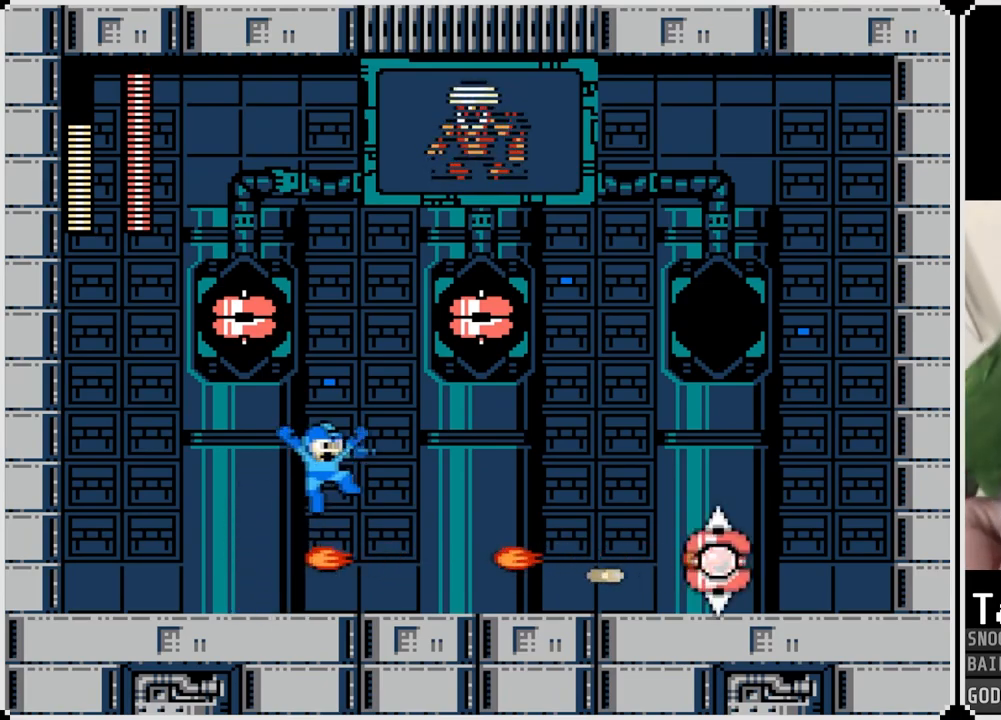
{"buttons": ["SQUARE", "DPAD_RIGHT"], "left_stick": "center", "right_stick": "center", "events": [[50, "DPAD_RIGHT", "up"], [117, "DPAD_LEFT", "down"], [301, "CROSS", "down"], [384, "DPAD_LEFT", "up"], [384, "DPAD_RIGHT", "down"], [434, "SQUARE", "down"], [501, "CROSS", "up"]]}
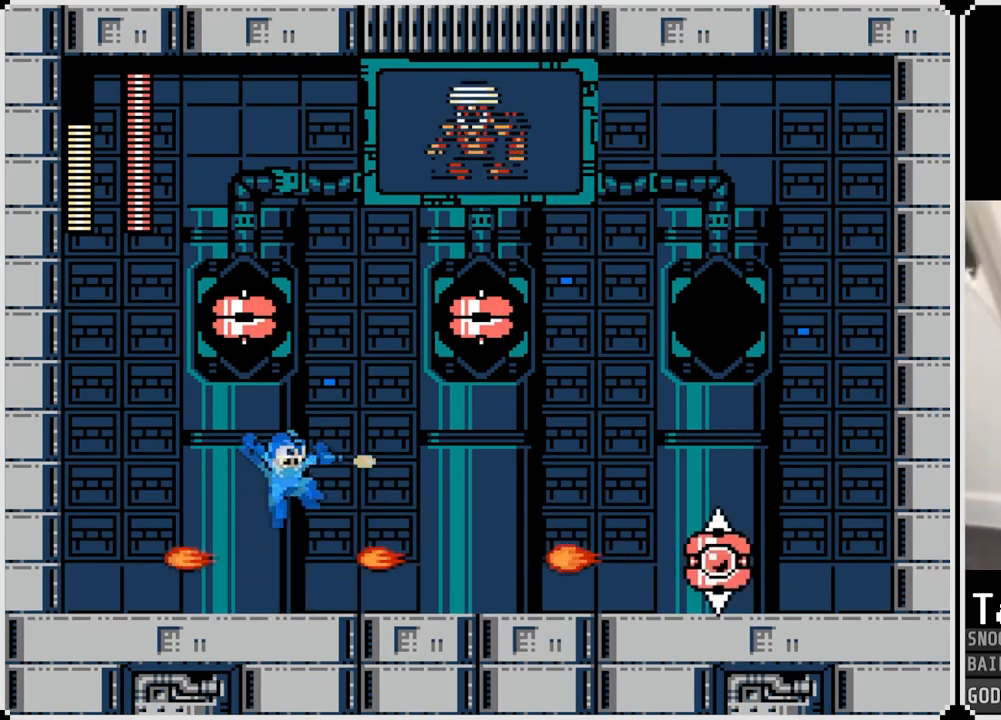
{"buttons": ["CROSS", "SQUARE", "DPAD_LEFT"], "left_stick": "center", "right_stick": "center", "events": [[167, "SQUARE", "up"], [200, "DPAD_RIGHT", "up"], [300, "DPAD_LEFT", "down"], [350, "CROSS", "down"], [367, "SQUARE", "down"]]}
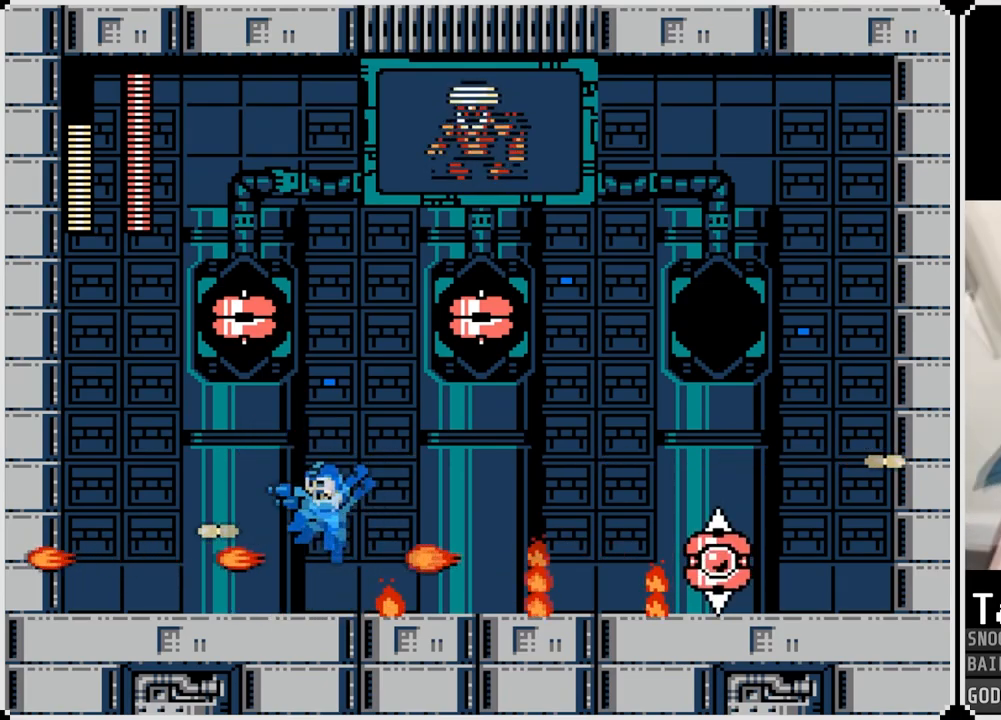
{"buttons": ["SQUARE", "DPAD_RIGHT"], "left_stick": "center", "right_stick": "center", "events": [[17, "DPAD_LEFT", "up"], [17, "DPAD_RIGHT", "down"], [501, "CROSS", "up"]]}